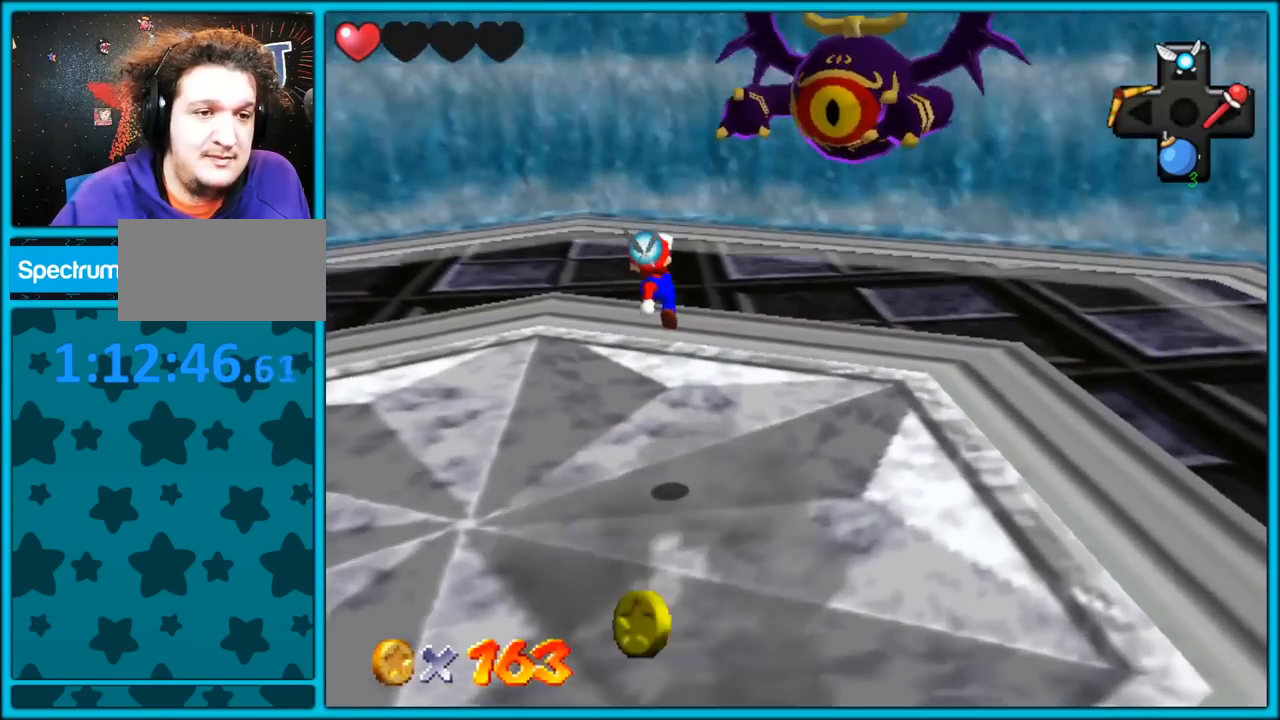
Gameplay with a controller (Nintendo layout); each line is a JSON object with the inputs held at the frame after it (dt_ms = milliseconds from this image to that frame). "button_events" lists button changes between this image and that frame as [ms after this image, input, new state], when the widget could be followed in between (sticks are given only as held states). Not read: L1 L3 R3.
{"dt_ms": 500, "buttons": [], "left_stick": "up-left", "button_events": []}
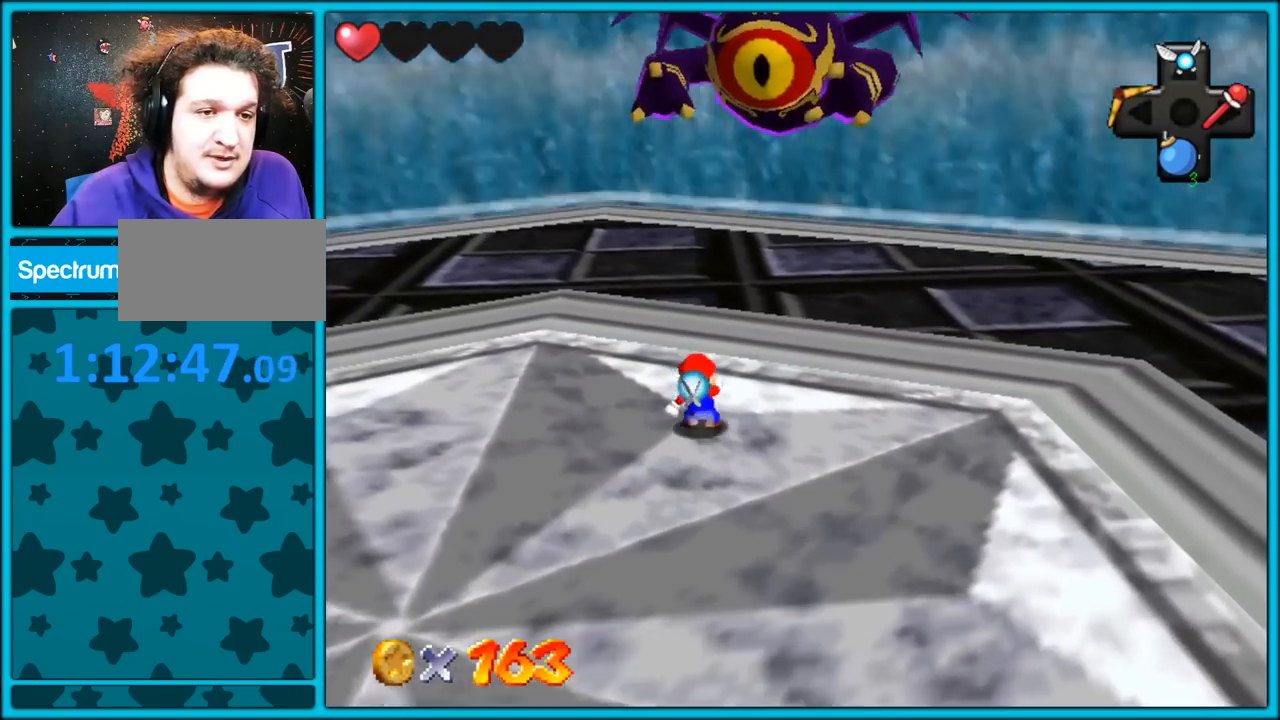
{"dt_ms": 500, "buttons": ["B"], "left_stick": "down", "button_events": [[467, "B", "down"]]}
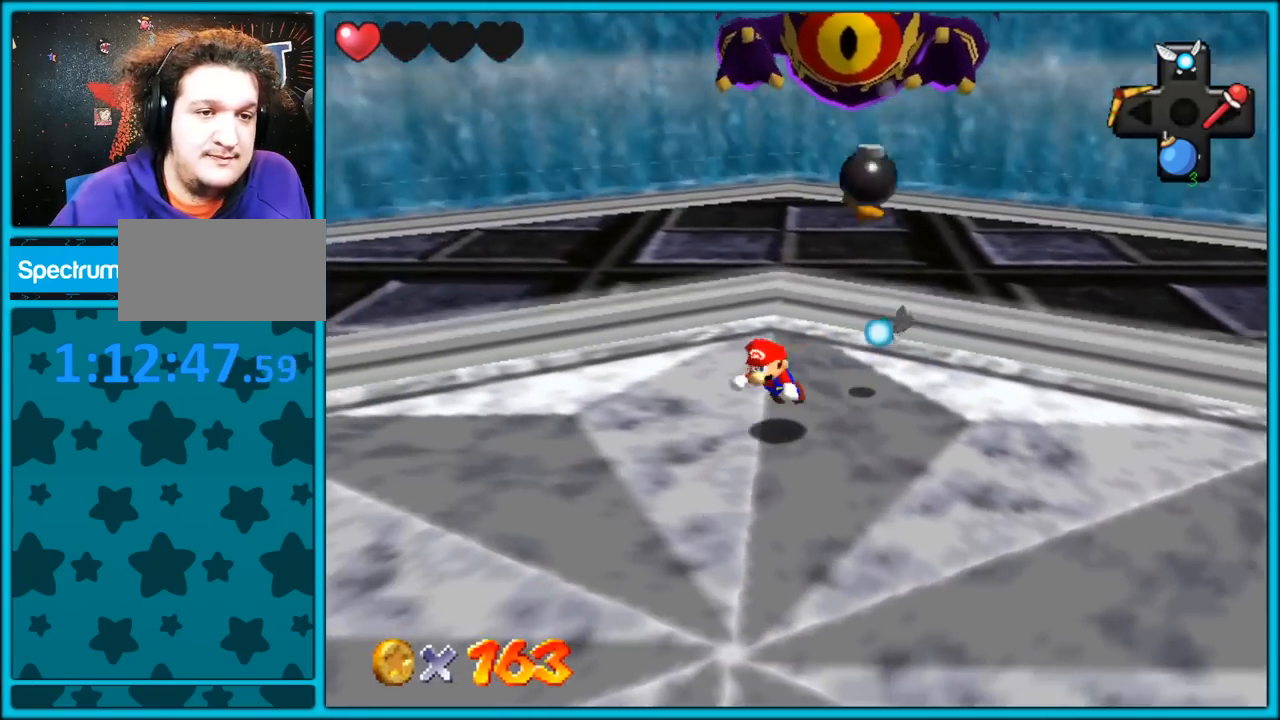
{"dt_ms": 500, "buttons": [], "left_stick": "down", "button_events": [[100, "B", "up"], [333, "A", "down"], [367, "B", "down"], [450, "A", "up"], [483, "B", "up"]]}
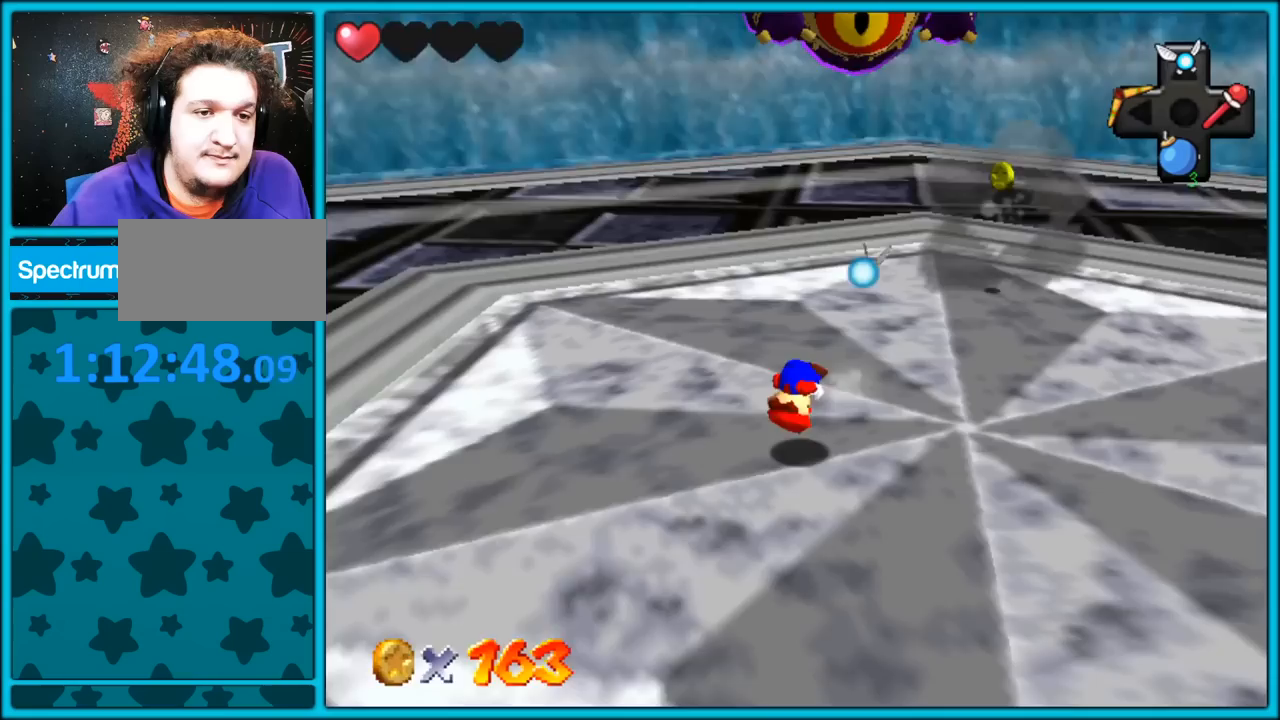
{"dt_ms": 500, "buttons": [], "left_stick": "down-right", "button_events": []}
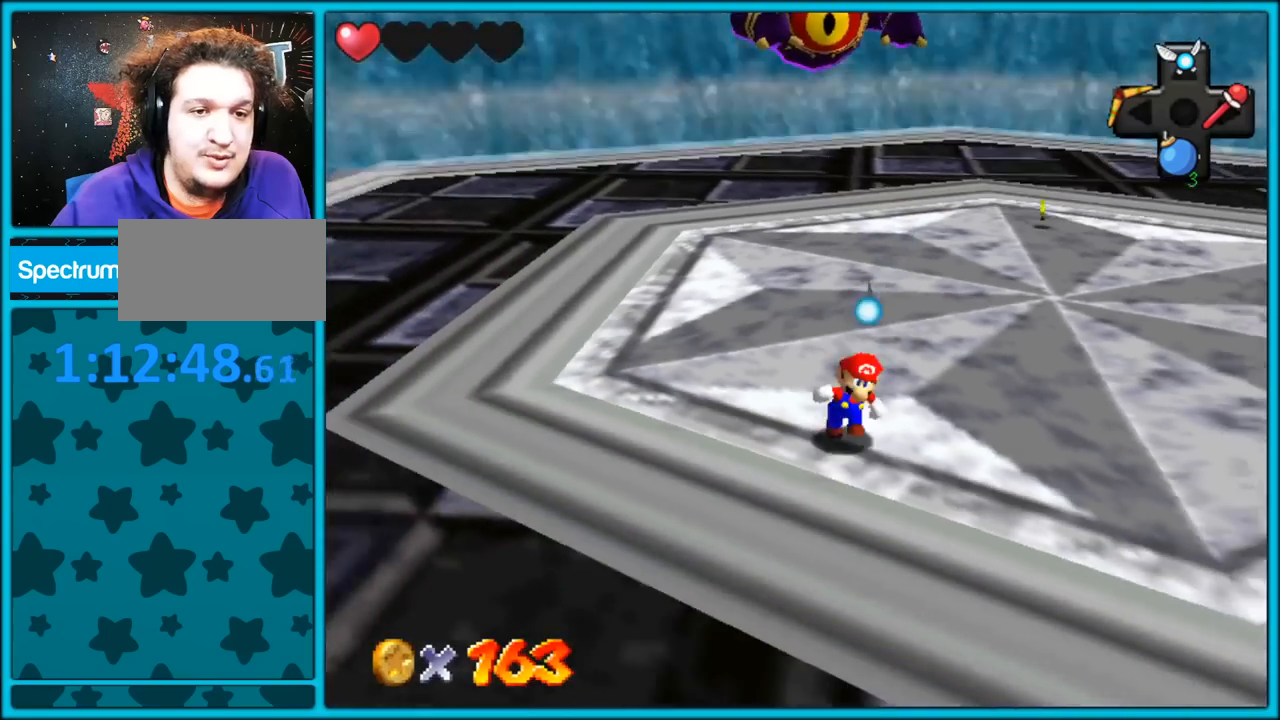
{"dt_ms": 500, "buttons": [], "left_stick": "right", "button_events": []}
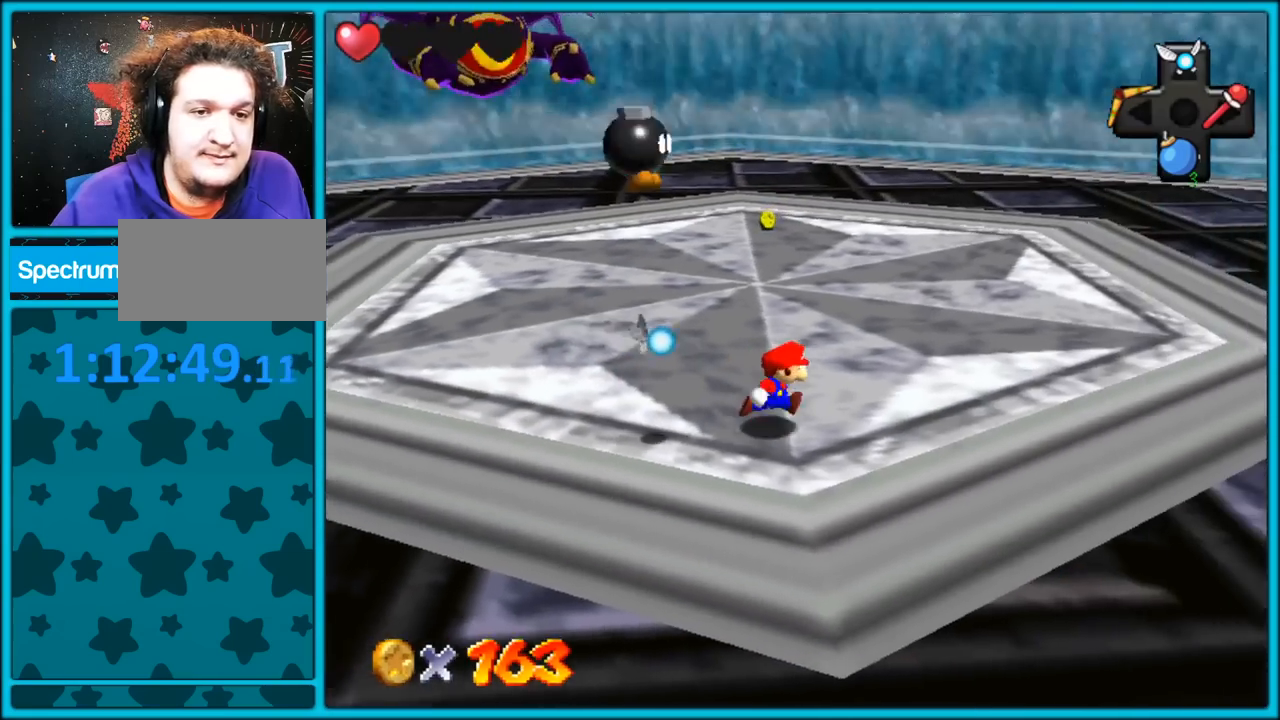
{"dt_ms": 500, "buttons": ["B"], "left_stick": "up", "button_events": [[467, "B", "down"]]}
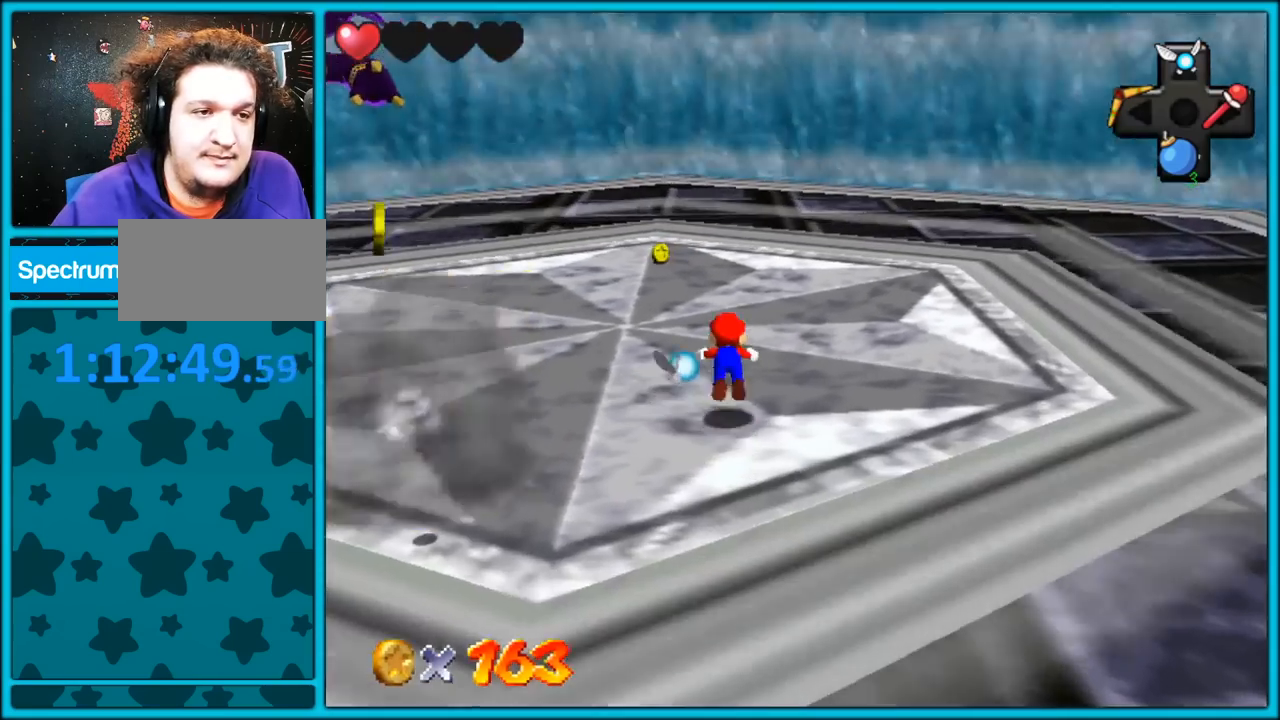
{"dt_ms": 500, "buttons": [], "left_stick": "up-left", "button_events": [[100, "B", "up"], [367, "A", "down"], [383, "B", "down"], [500, "A", "up"], [500, "B", "up"]]}
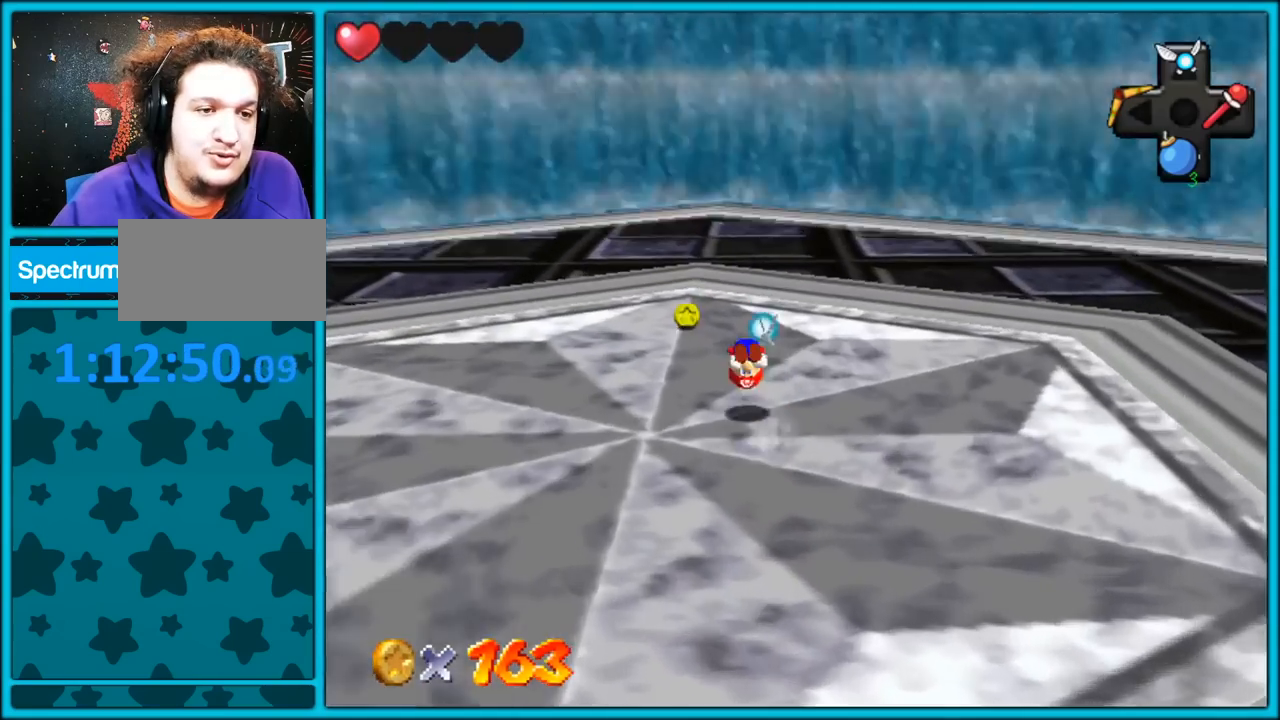
{"dt_ms": 500, "buttons": ["C_RIGHT"], "left_stick": "up-right", "button_events": [[167, "C_RIGHT", "down"], [300, "C_RIGHT", "up"], [383, "C_RIGHT", "down"]]}
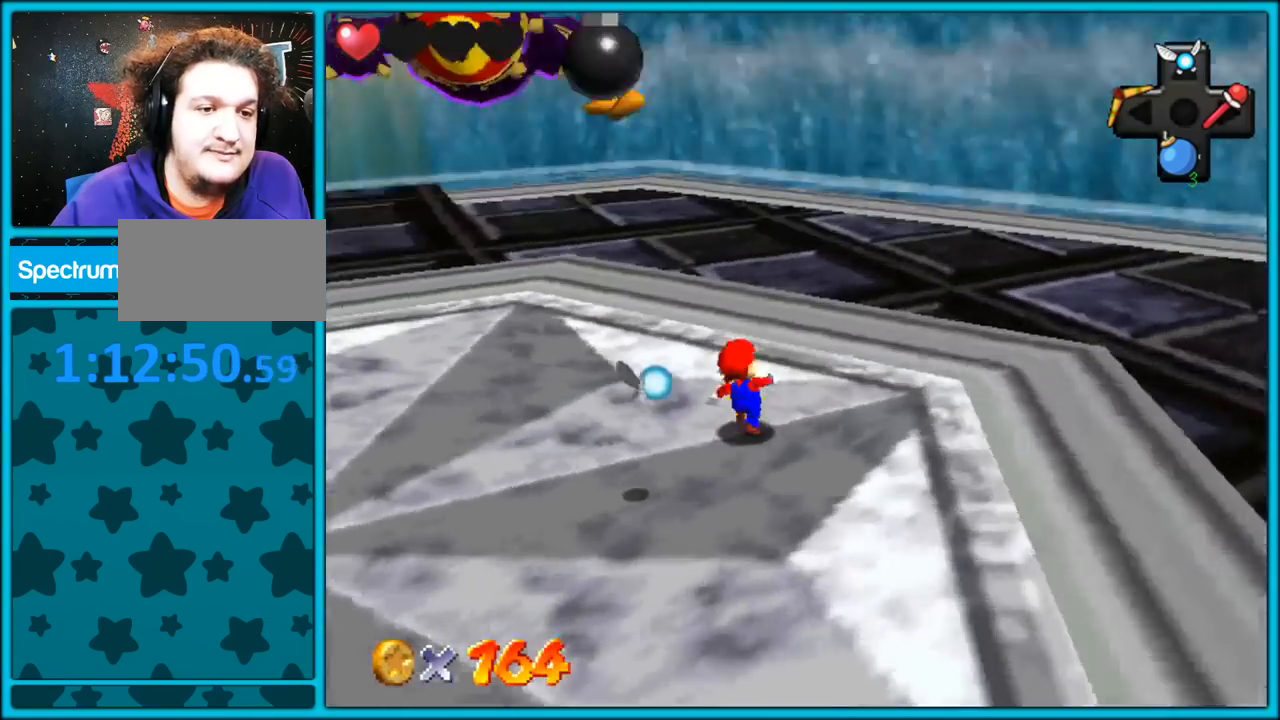
{"dt_ms": 500, "buttons": [], "left_stick": "down-left", "button_events": [[17, "C_RIGHT", "up"], [100, "C_RIGHT", "down"], [283, "C_RIGHT", "up"]]}
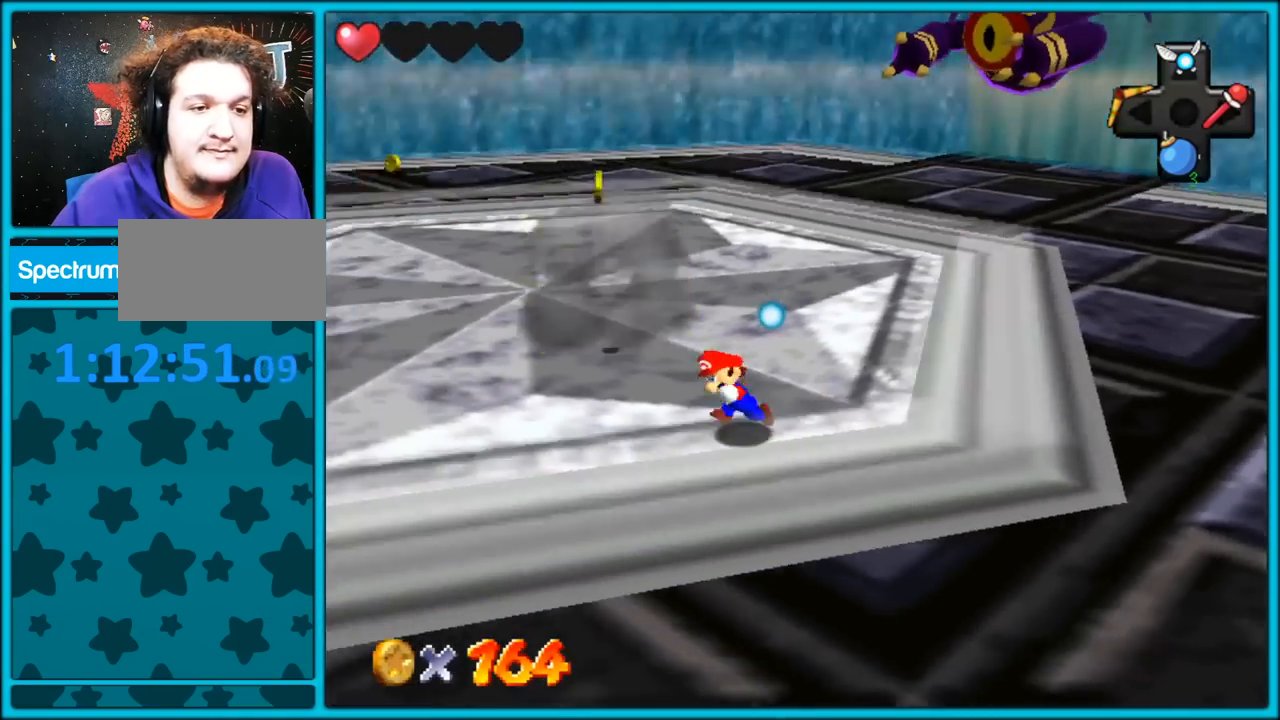
{"dt_ms": 500, "buttons": [], "left_stick": "up-right", "button_events": []}
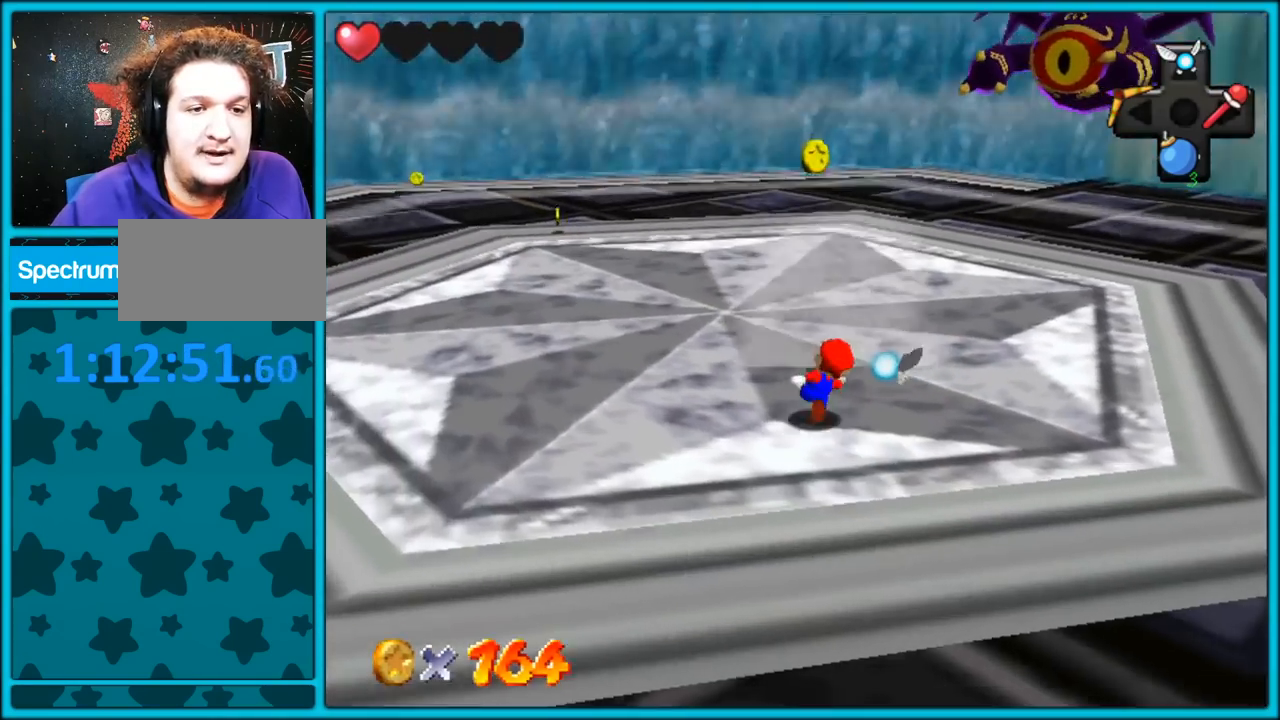
{"dt_ms": 500, "buttons": [], "left_stick": "up-left", "button_events": []}
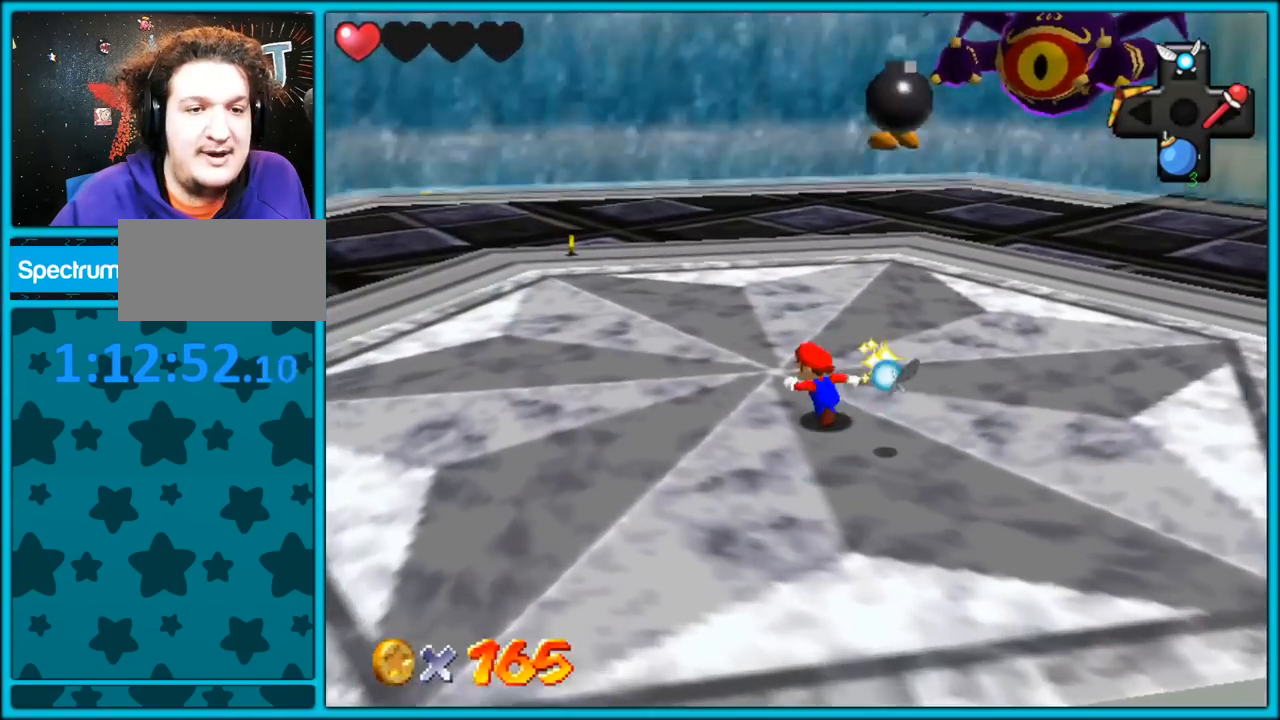
{"dt_ms": 500, "buttons": [], "left_stick": "up-left", "button_events": []}
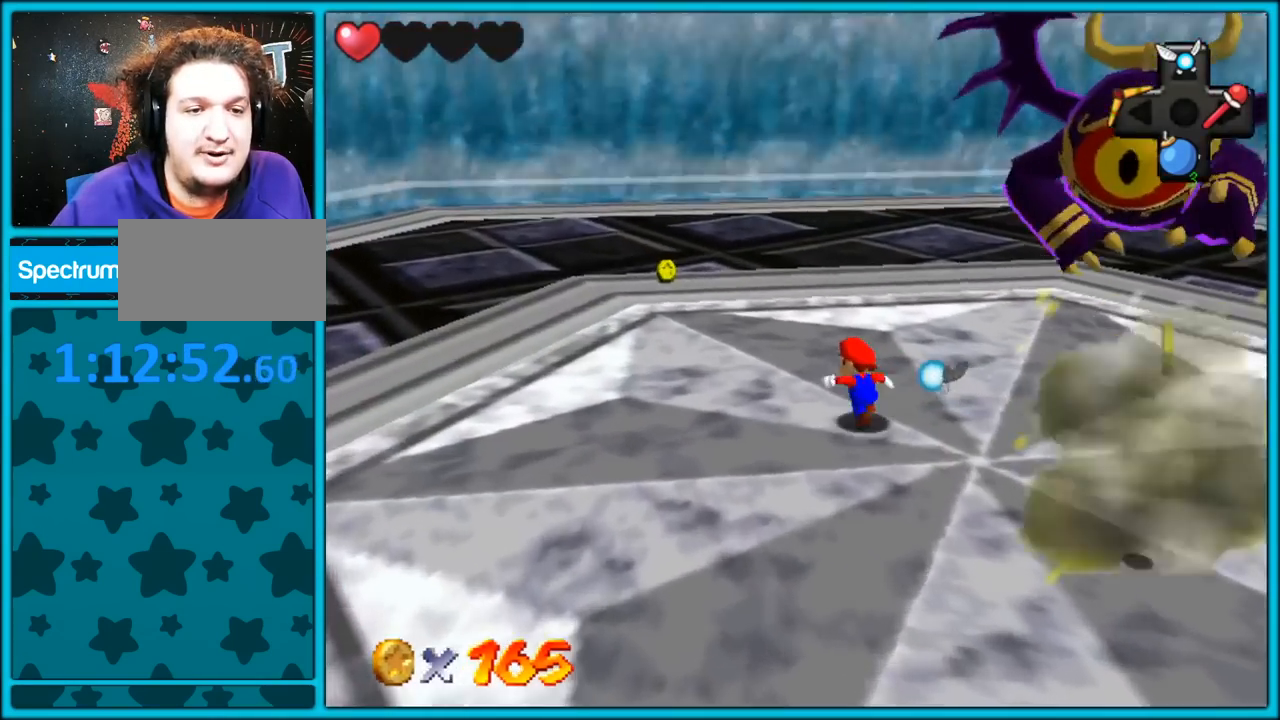
{"dt_ms": 500, "buttons": ["C_LEFT"], "left_stick": "down-left", "button_events": [[233, "C_LEFT", "down"], [367, "C_LEFT", "up"], [417, "C_LEFT", "down"]]}
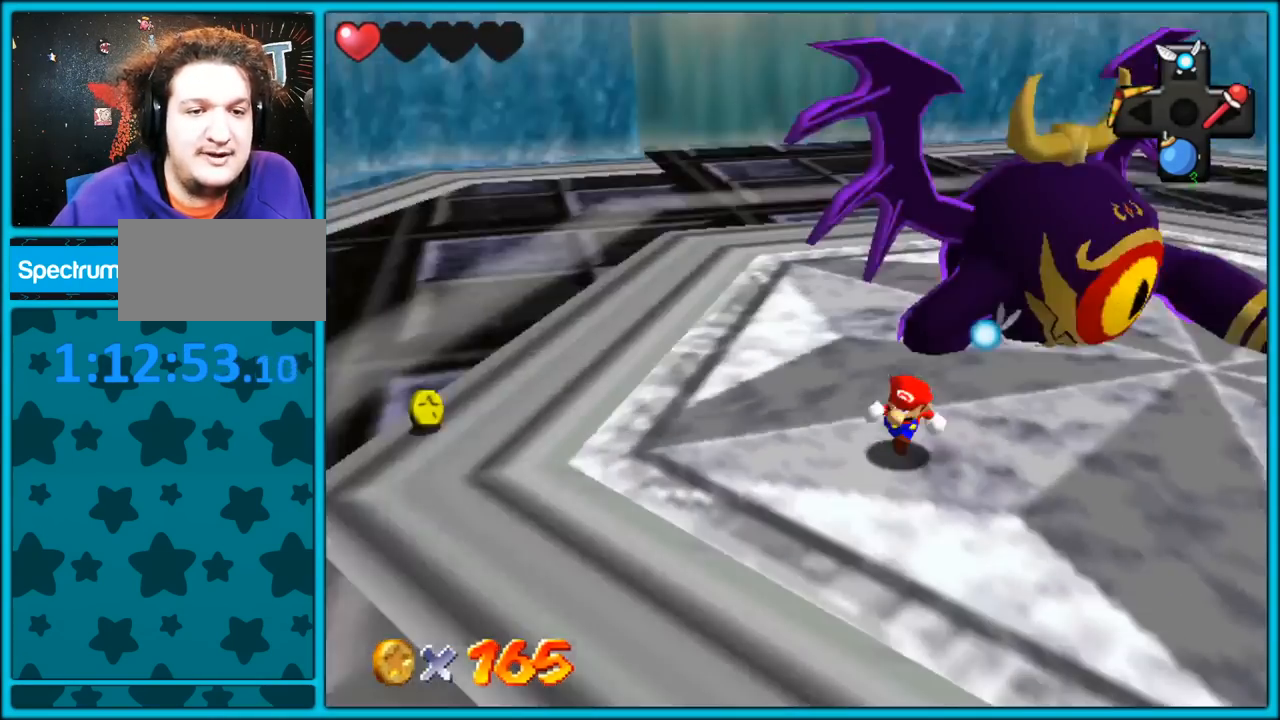
{"dt_ms": 500, "buttons": [], "left_stick": "up", "button_events": [[50, "C_LEFT", "up"], [83, "C_LEFT", "down"], [200, "C_LEFT", "up"]]}
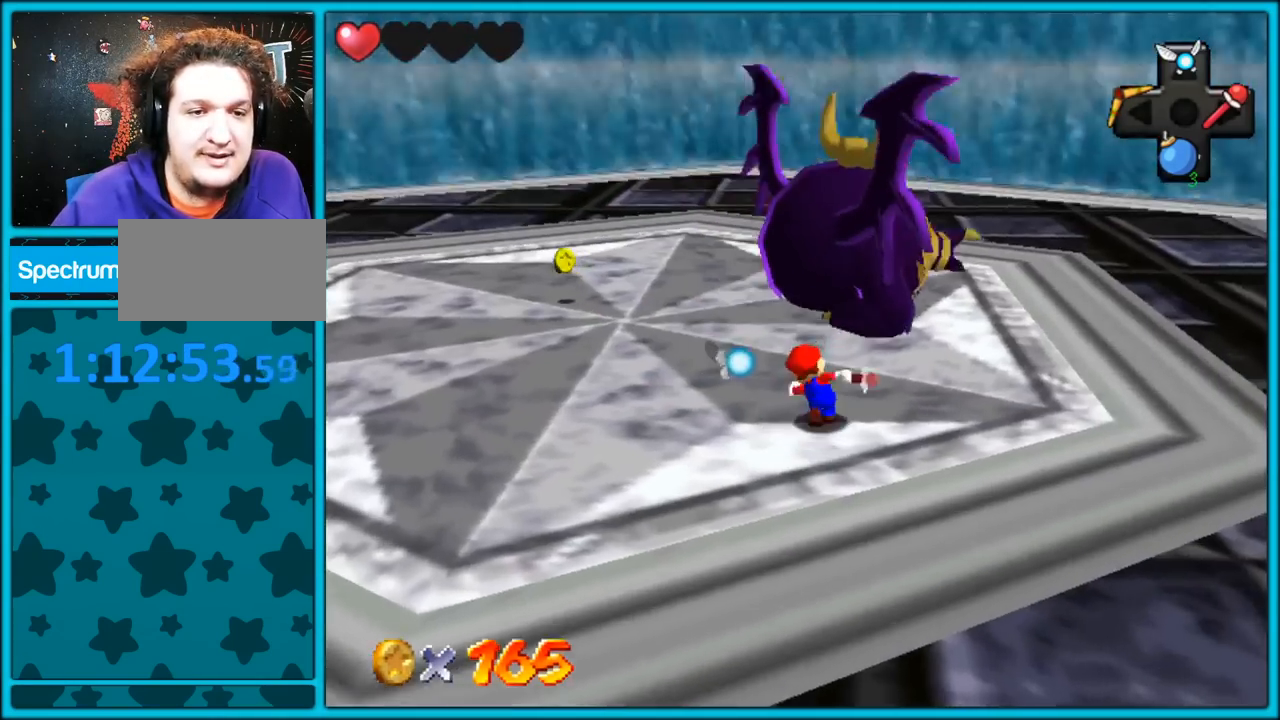
{"dt_ms": 500, "buttons": [], "left_stick": "left", "button_events": [[300, "C_LEFT", "down"], [450, "C_LEFT", "up"]]}
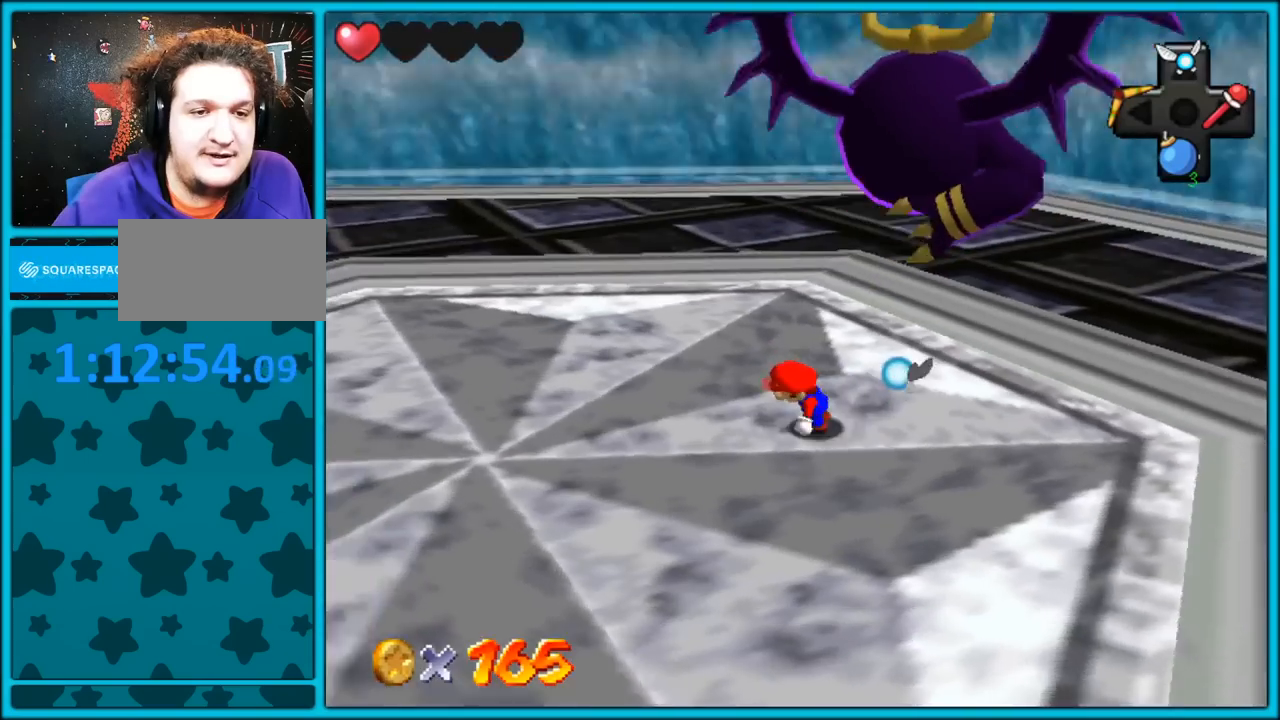
{"dt_ms": 500, "buttons": [], "left_stick": "down", "button_events": []}
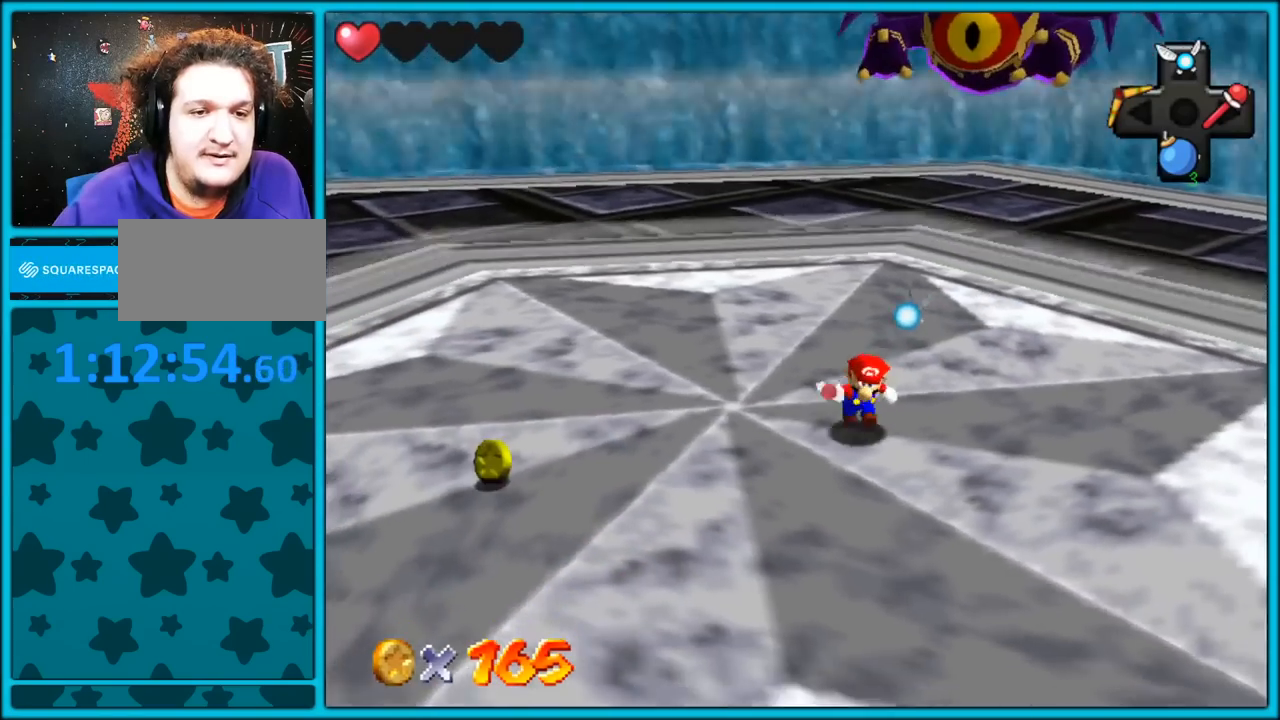
{"dt_ms": 500, "buttons": [], "left_stick": "down-left", "button_events": []}
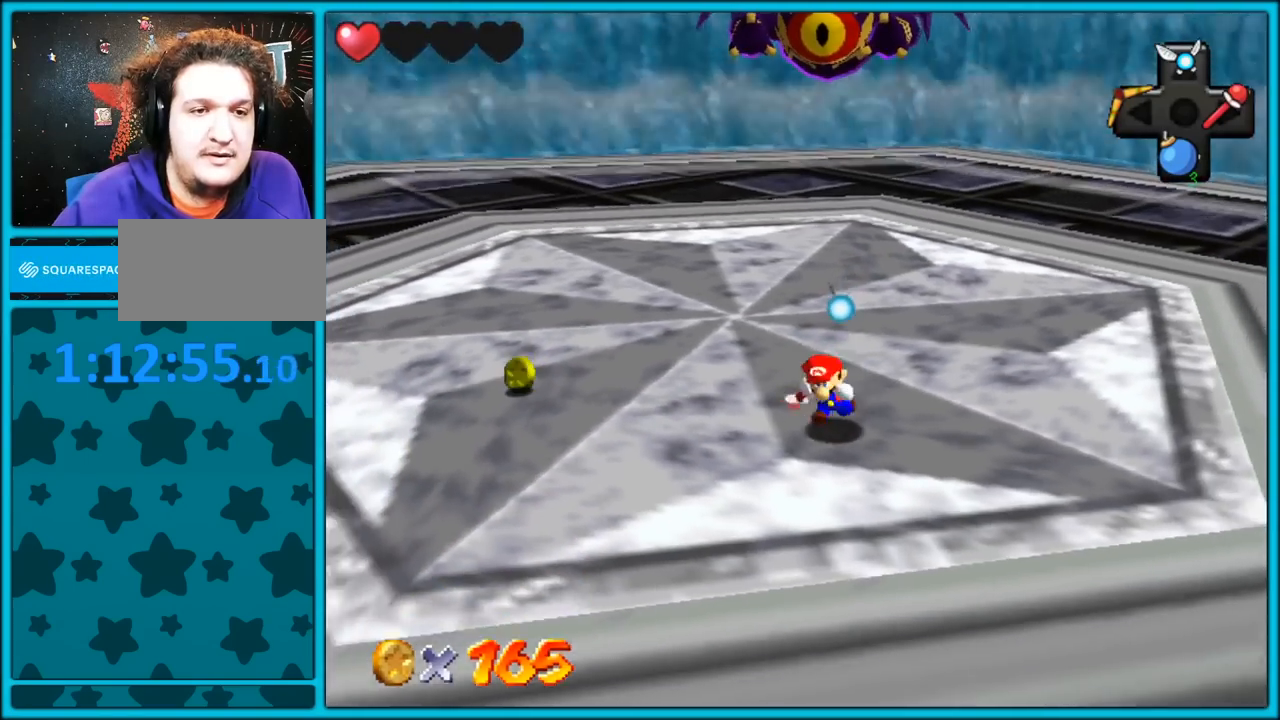
{"dt_ms": 500, "buttons": ["A"], "left_stick": "up-right", "button_events": [[417, "A", "down"]]}
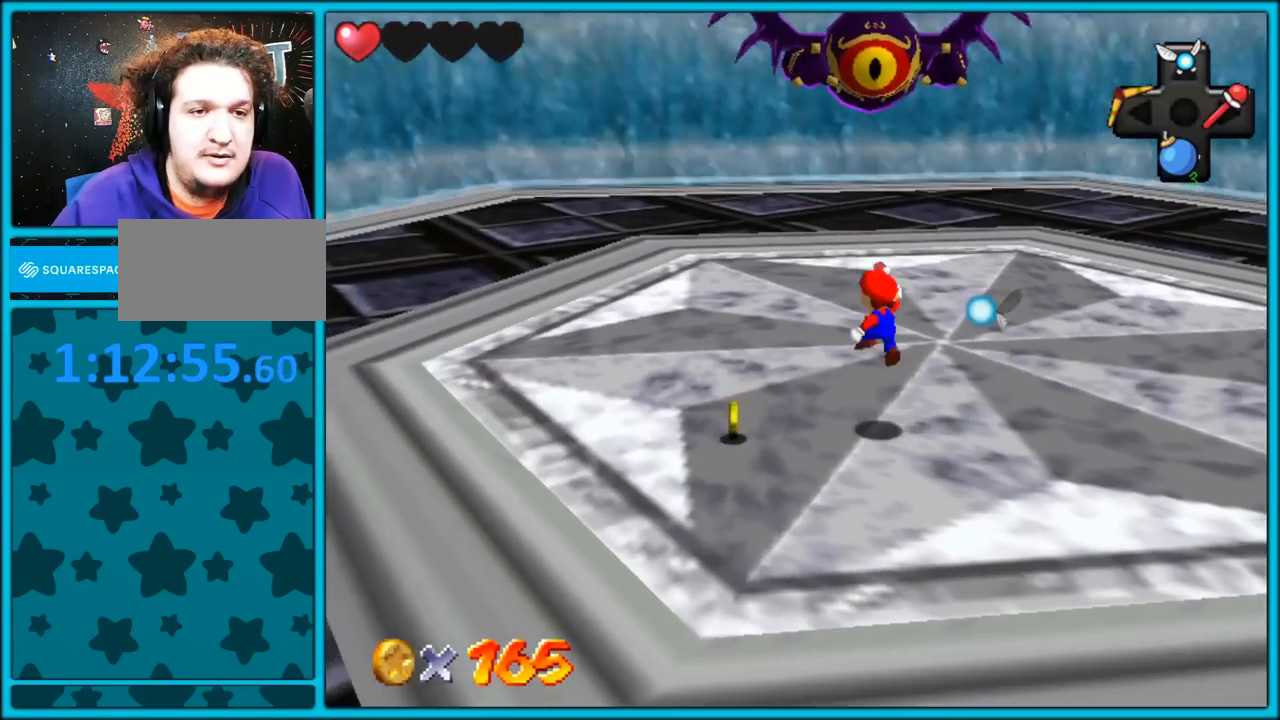
{"dt_ms": 500, "buttons": ["B"], "left_stick": "right", "button_events": [[400, "B", "down"], [500, "A", "up"]]}
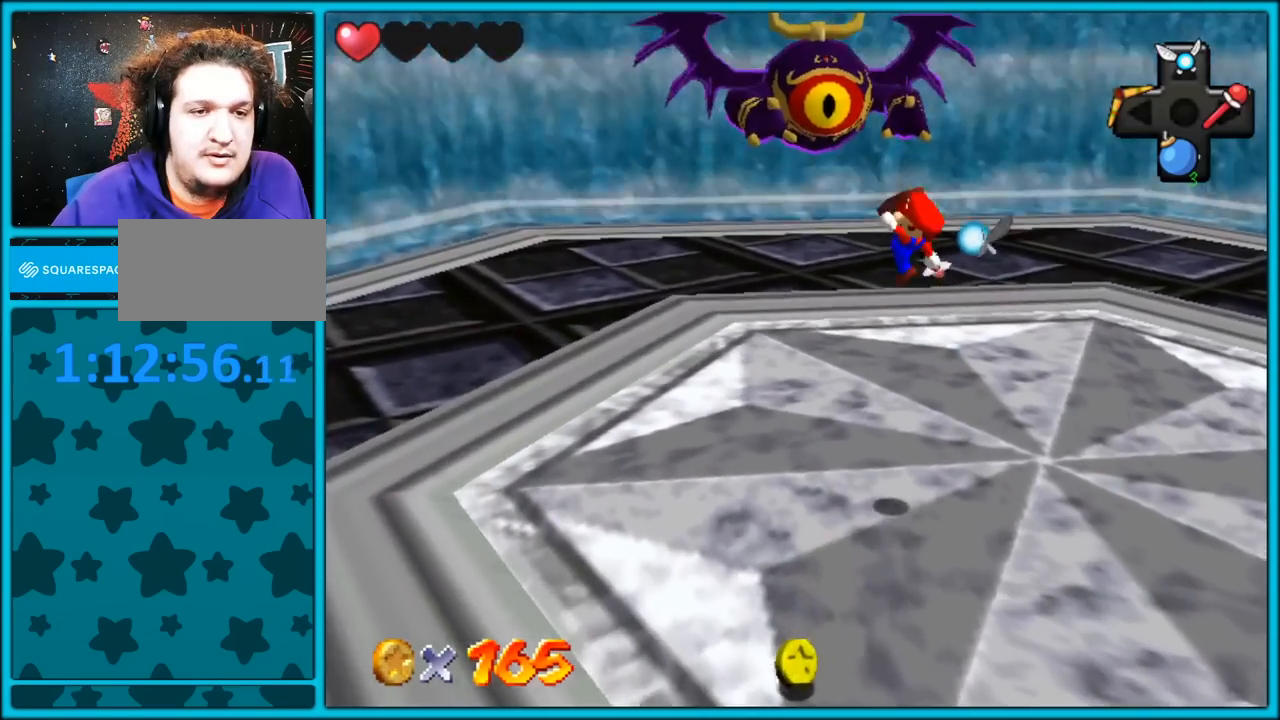
{"dt_ms": 500, "buttons": [], "left_stick": "up-left", "button_events": [[17, "B", "up"], [367, "C_RIGHT", "down"], [483, "C_RIGHT", "up"]]}
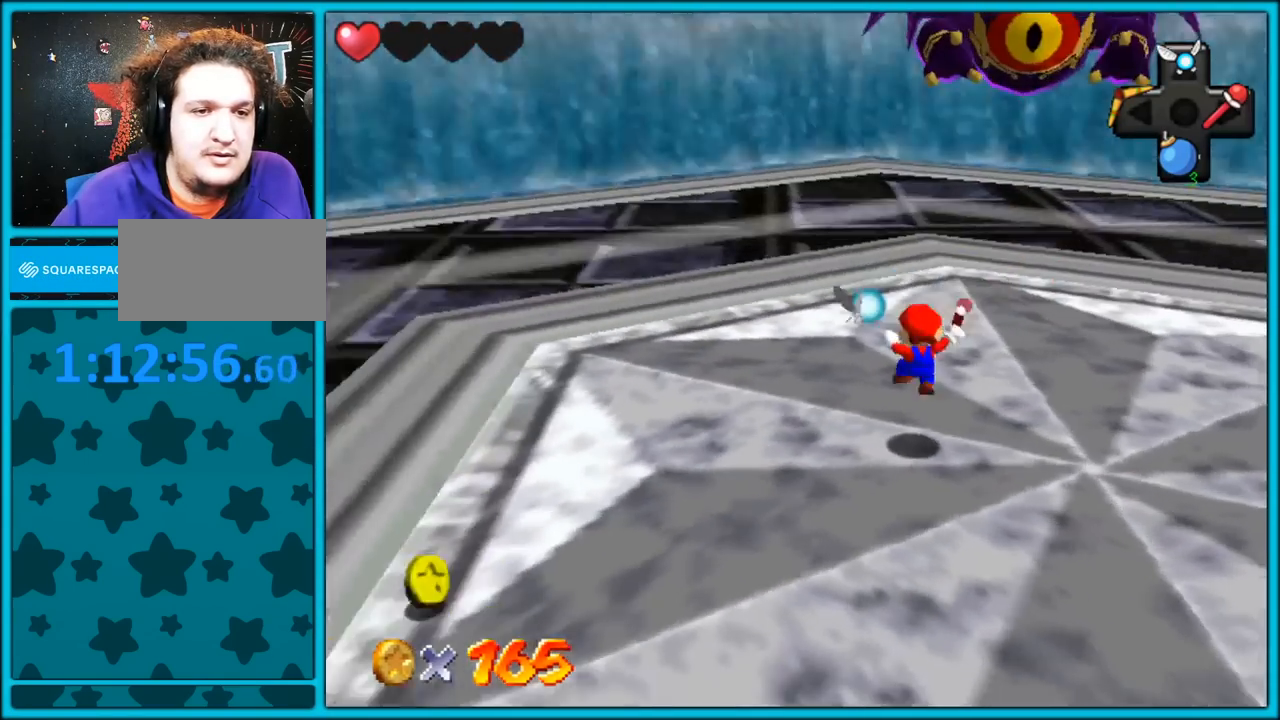
{"dt_ms": 1000, "buttons": [], "left_stick": "down", "button_events": [[250, "A", "down"], [567, "B", "down"], [617, "A", "up"], [667, "B", "up"]]}
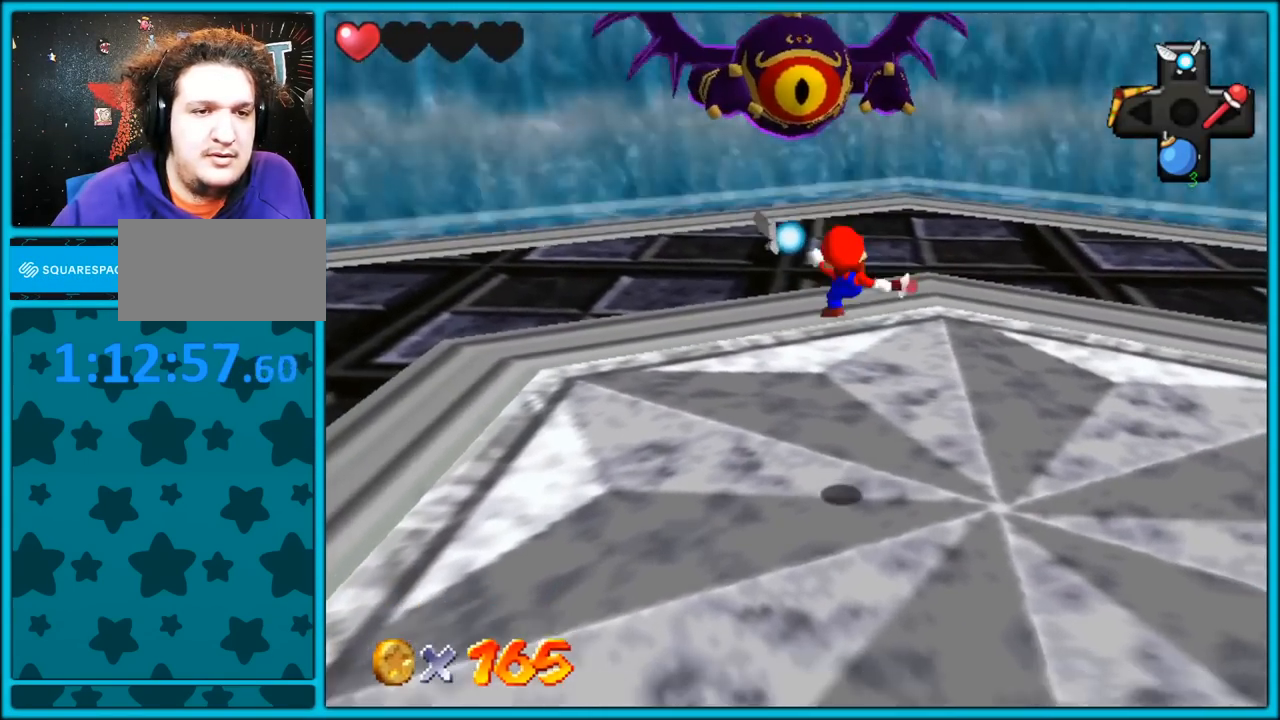
{"dt_ms": 500, "buttons": [], "left_stick": "down-right", "button_events": []}
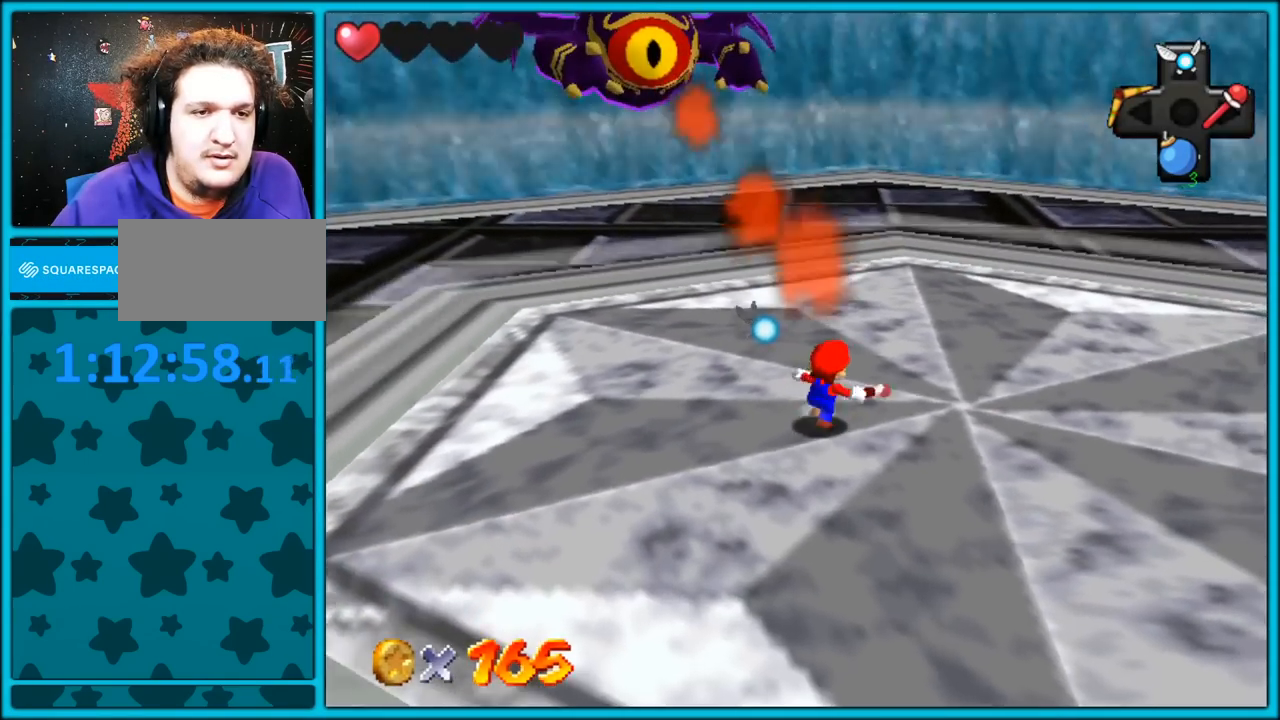
{"dt_ms": 500, "buttons": ["A"], "left_stick": "right", "button_events": [[183, "A", "down"]]}
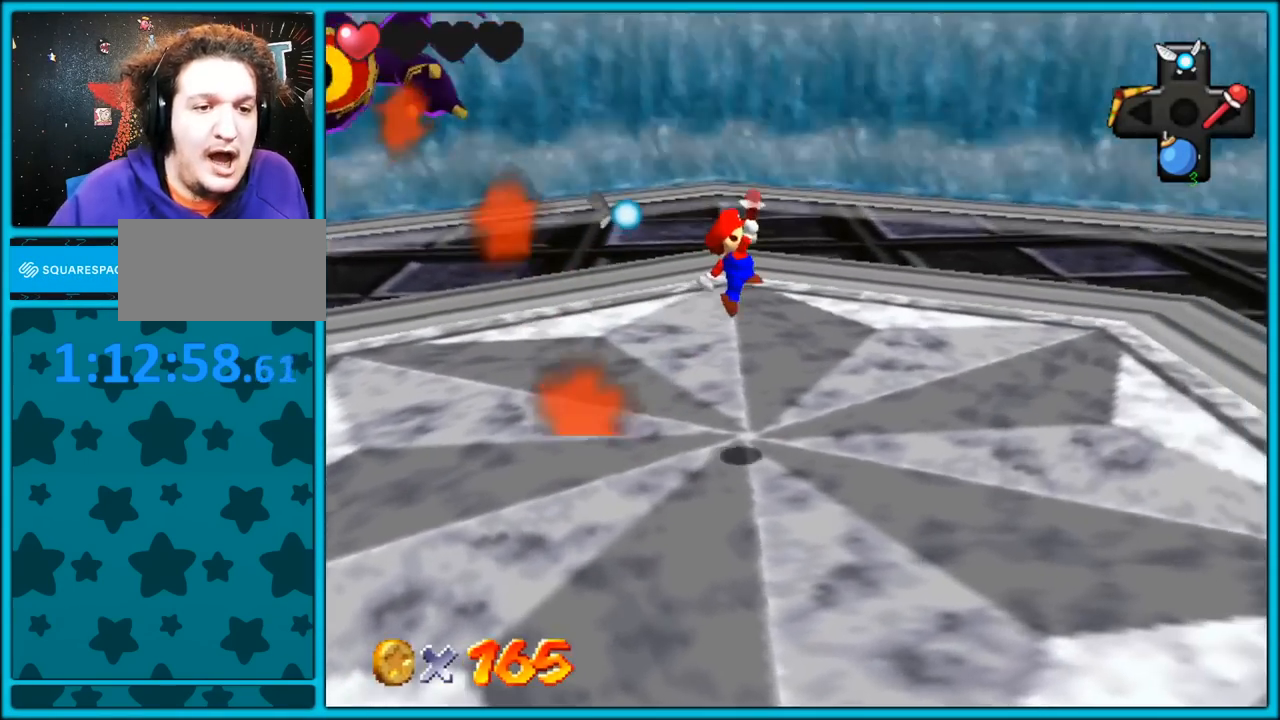
{"dt_ms": 500, "buttons": [], "left_stick": "down-right", "button_events": [[17, "A", "up"], [150, "C_DOWN", "down"], [150, "C_RIGHT", "down"], [183, "C_DOWN", "up"], [317, "C_RIGHT", "up"]]}
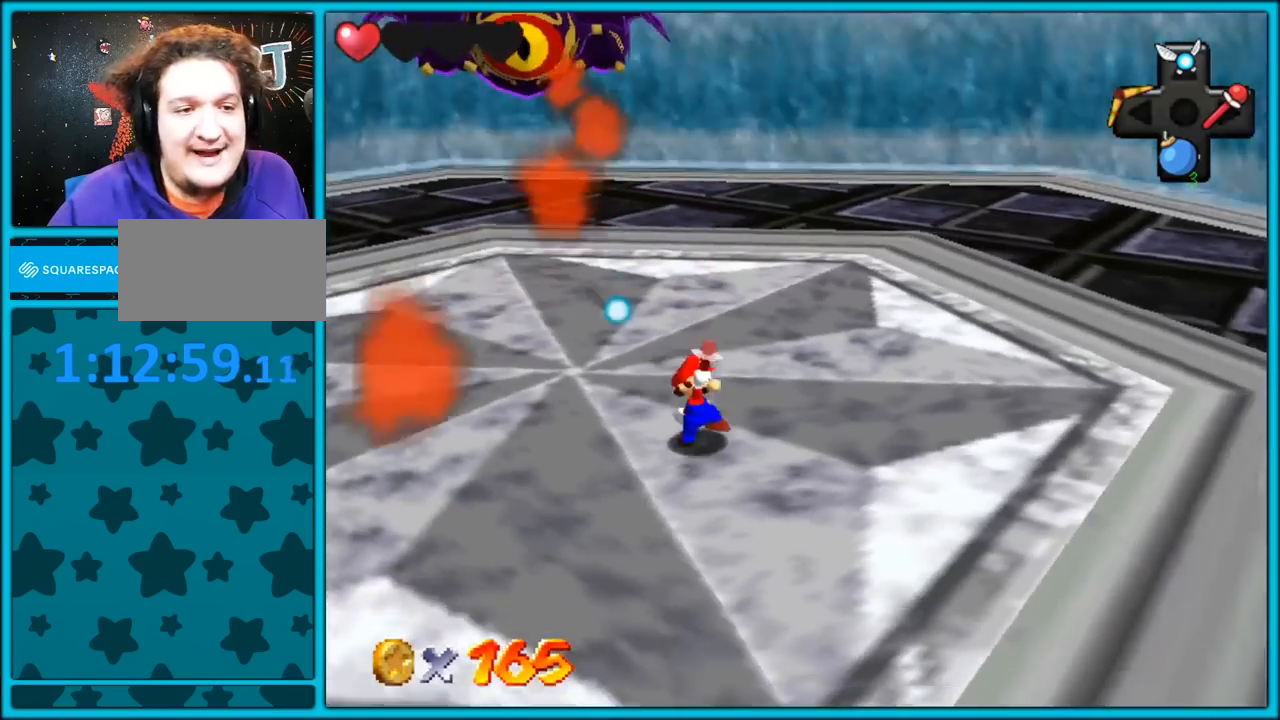
{"dt_ms": 500, "buttons": [], "left_stick": "right", "button_events": [[200, "C_RIGHT", "down"], [367, "C_RIGHT", "up"]]}
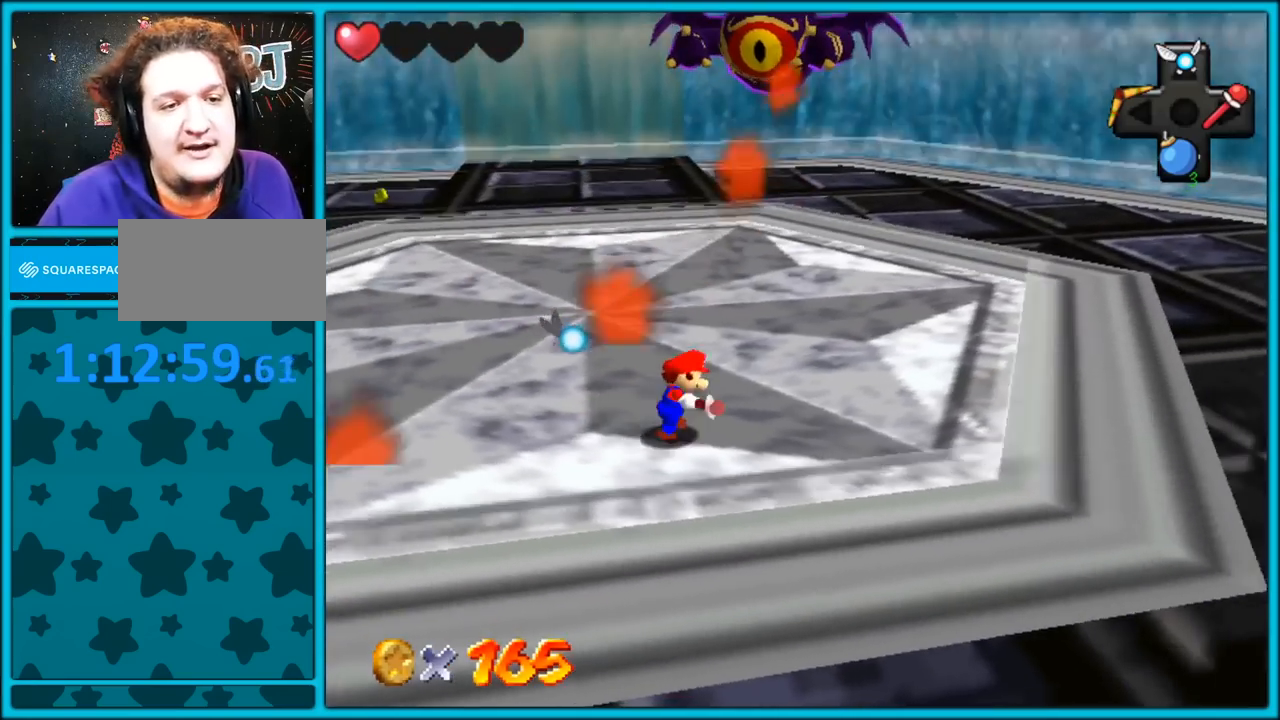
{"dt_ms": 500, "buttons": ["C_RIGHT"], "left_stick": "right", "button_events": [[500, "C_RIGHT", "down"]]}
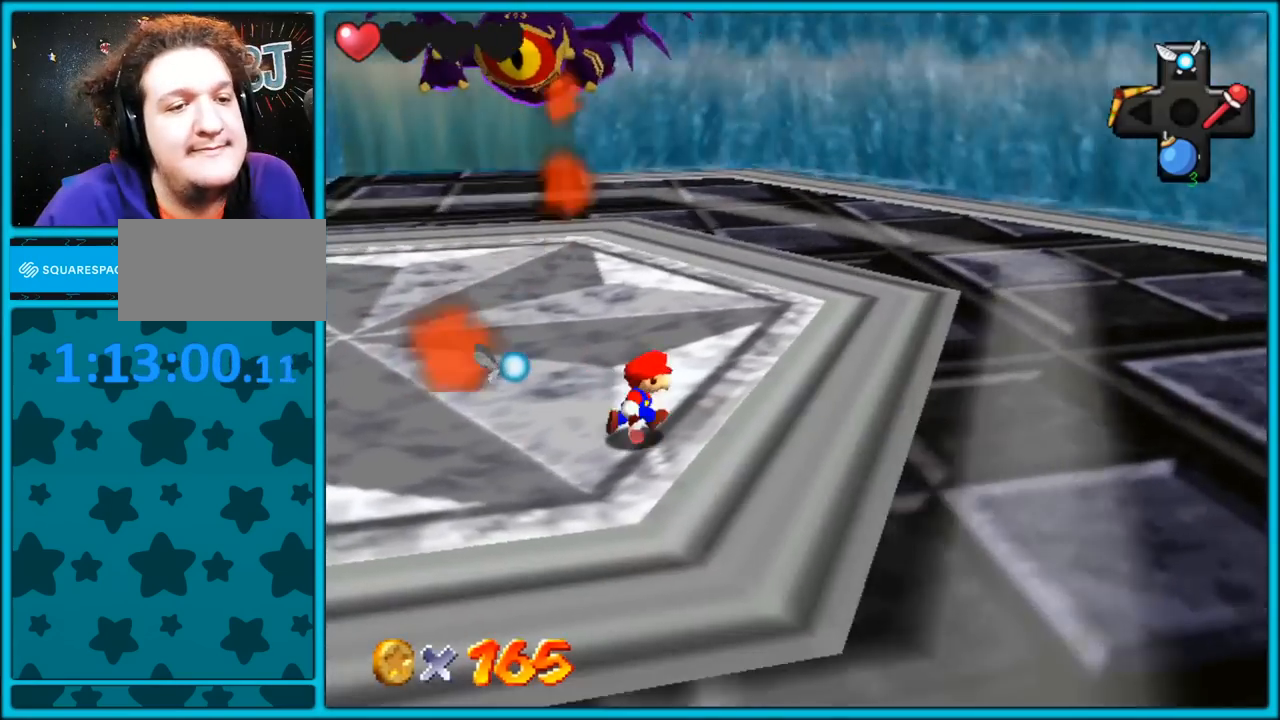
{"dt_ms": 500, "buttons": [], "left_stick": "right", "button_events": [[100, "C_RIGHT", "up"]]}
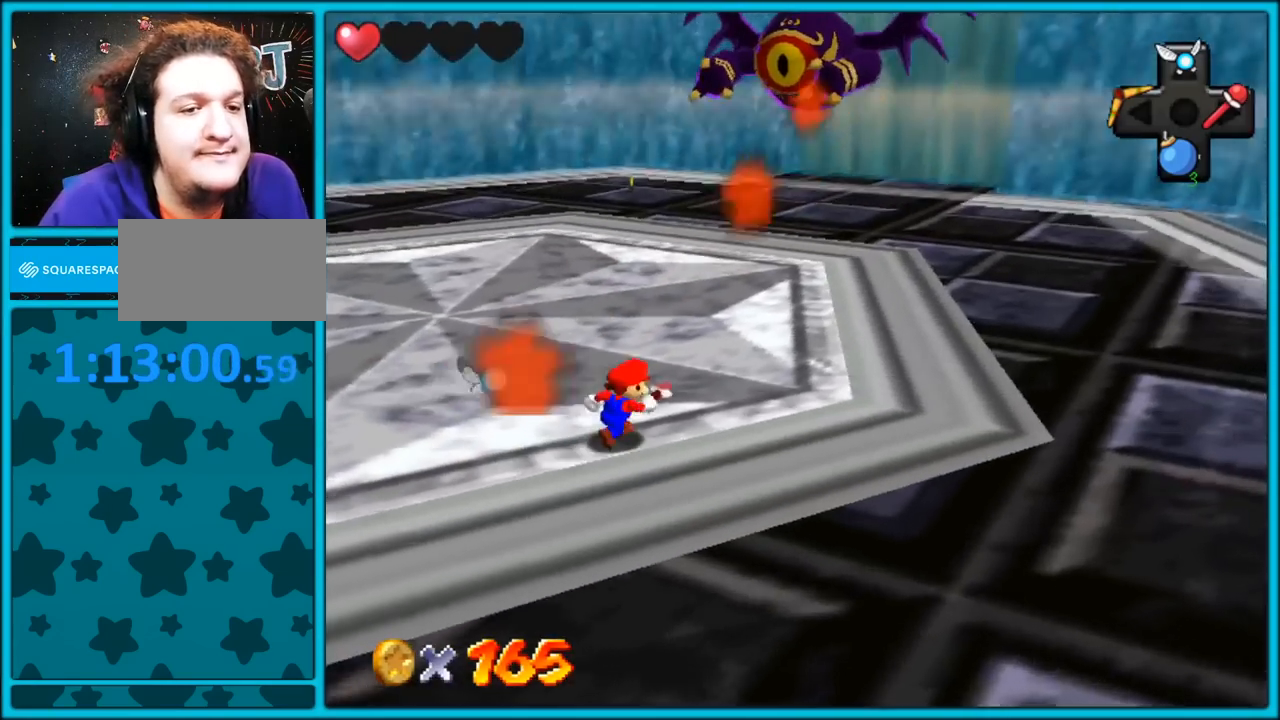
{"dt_ms": 500, "buttons": [], "left_stick": "up-right", "button_events": []}
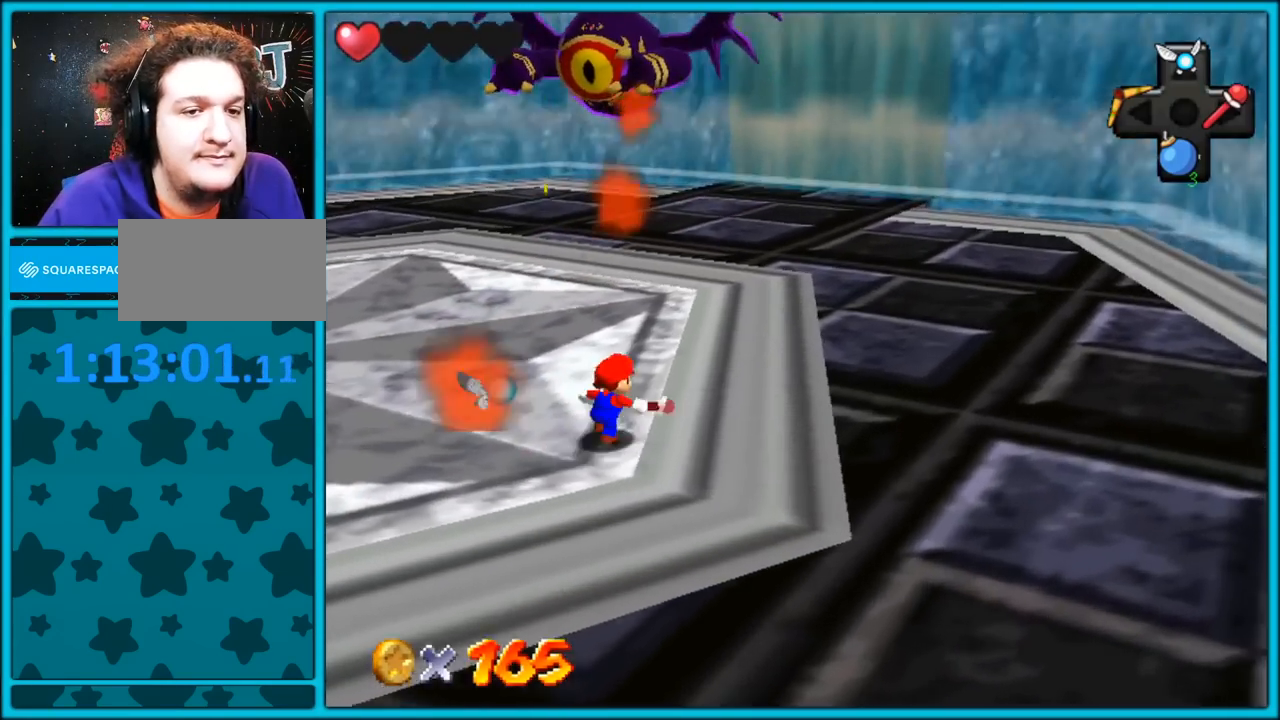
{"dt_ms": 500, "buttons": [], "left_stick": "up-right", "button_events": []}